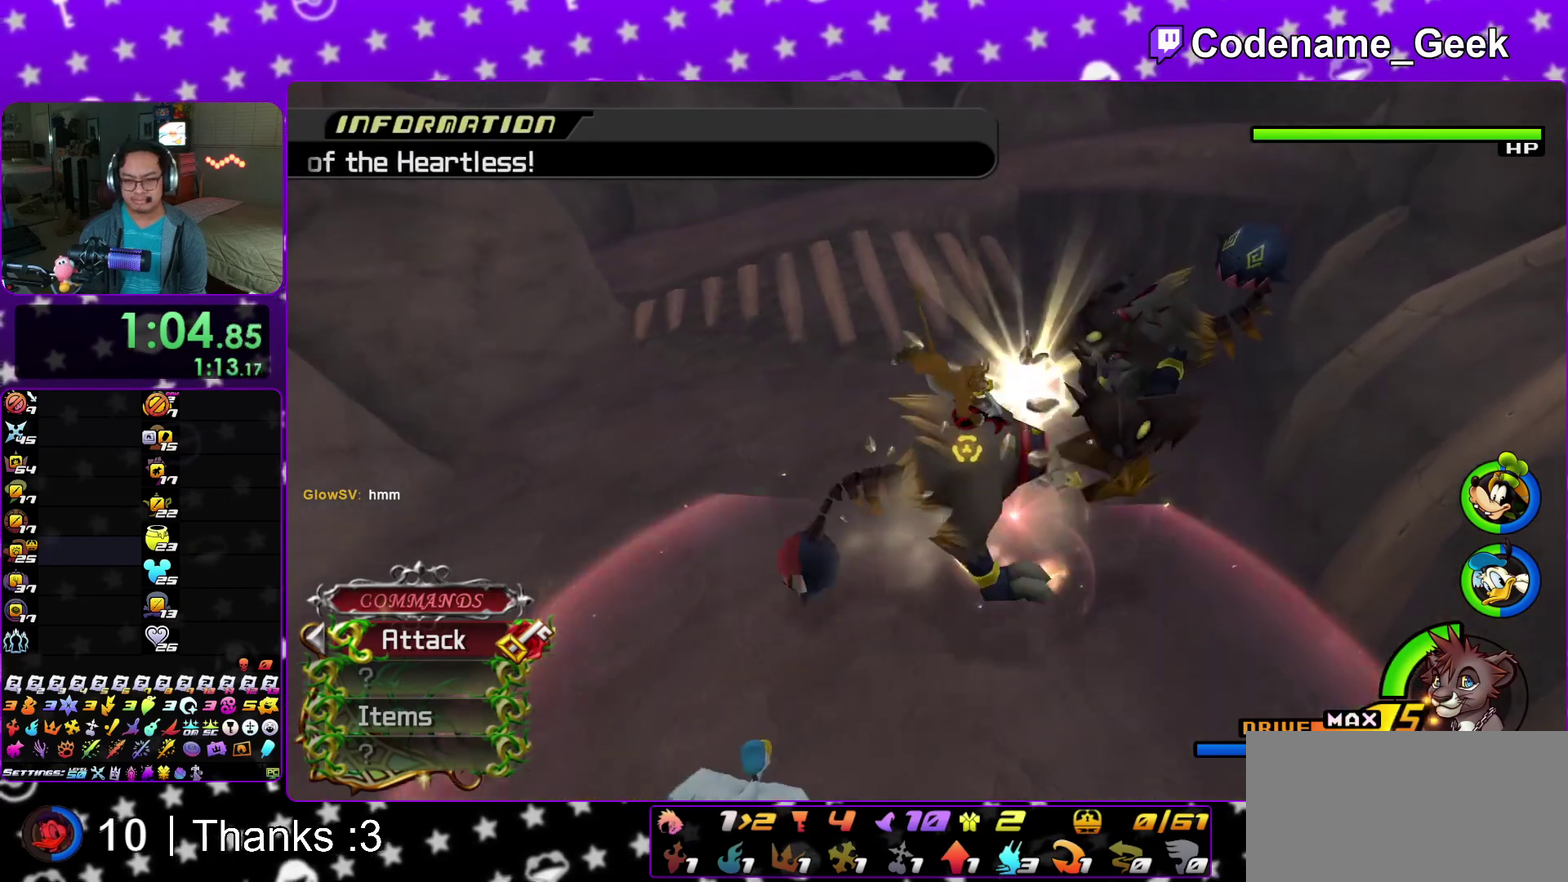
Gameplay with a controller (Nintendo layout); each line is a JSON object with the inputs held at the frame after it (dt_ms = milliseconds from this image to that frame). "events" lists button and stick changes between this image and that frame as [ms after this image, input, new state], when the widget could be followed in between. This overlay highlights the sticks when they move; stick clicks (L3 R3) are not distinguishable. Not read: HOME L3 R3 SELECT START.
{"dt_ms": 300, "buttons": [], "left_stick": "down-right", "right_stick": "center"}
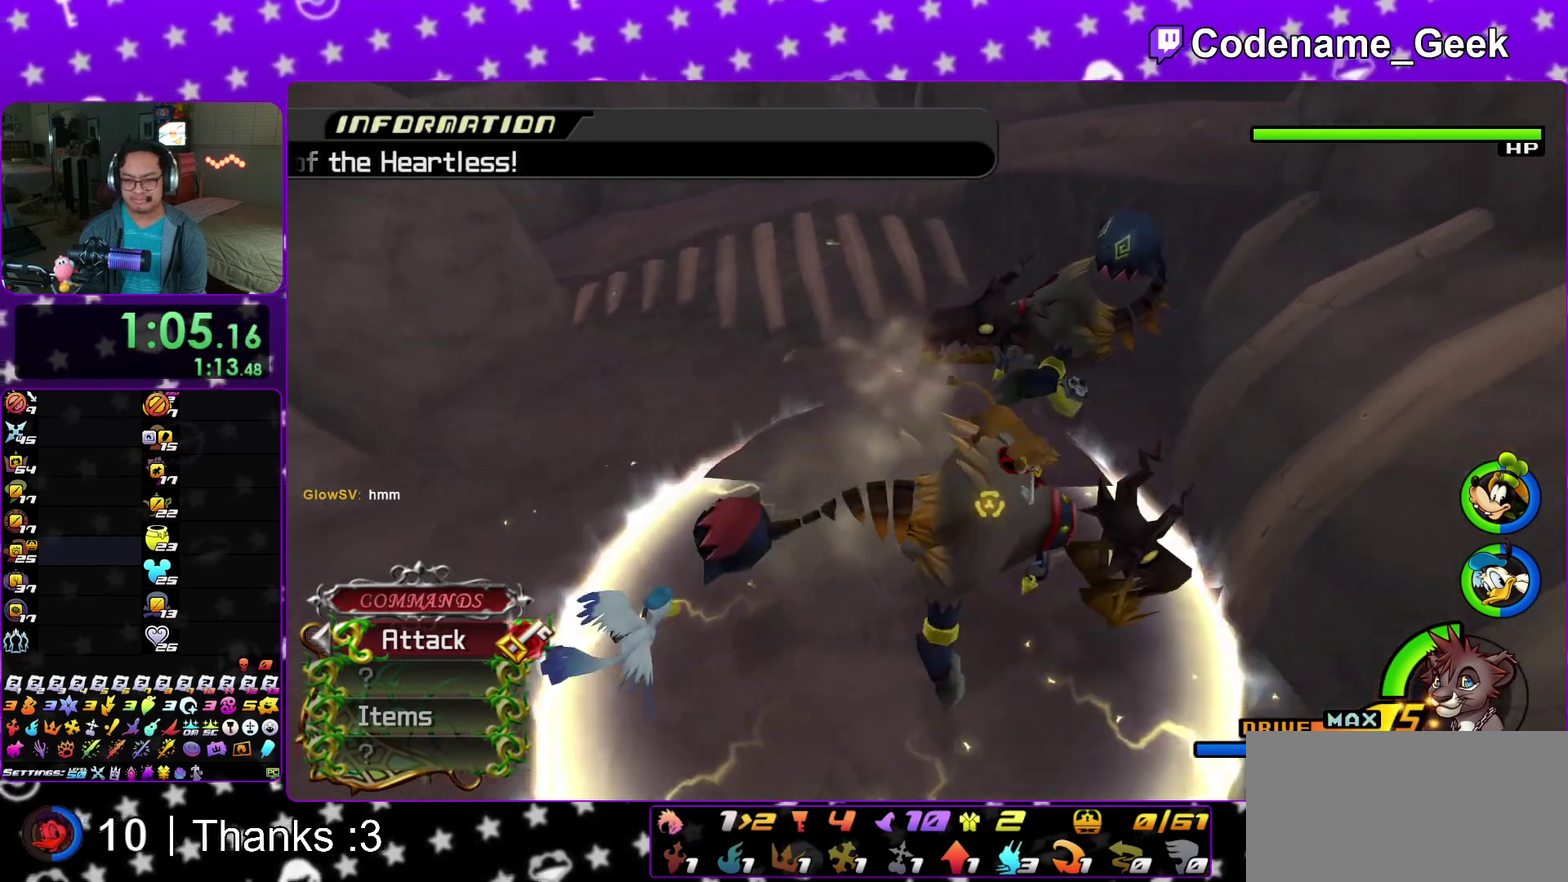
{"dt_ms": 600, "buttons": [], "left_stick": "right", "right_stick": "center", "events": [[33, "right_stick", "down"], [117, "left_stick", "right"], [117, "right_stick", "center"], [300, "right_stick", "down-left"], [367, "right_stick", "center"], [467, "right_stick", "down"], [550, "right_stick", "center"]]}
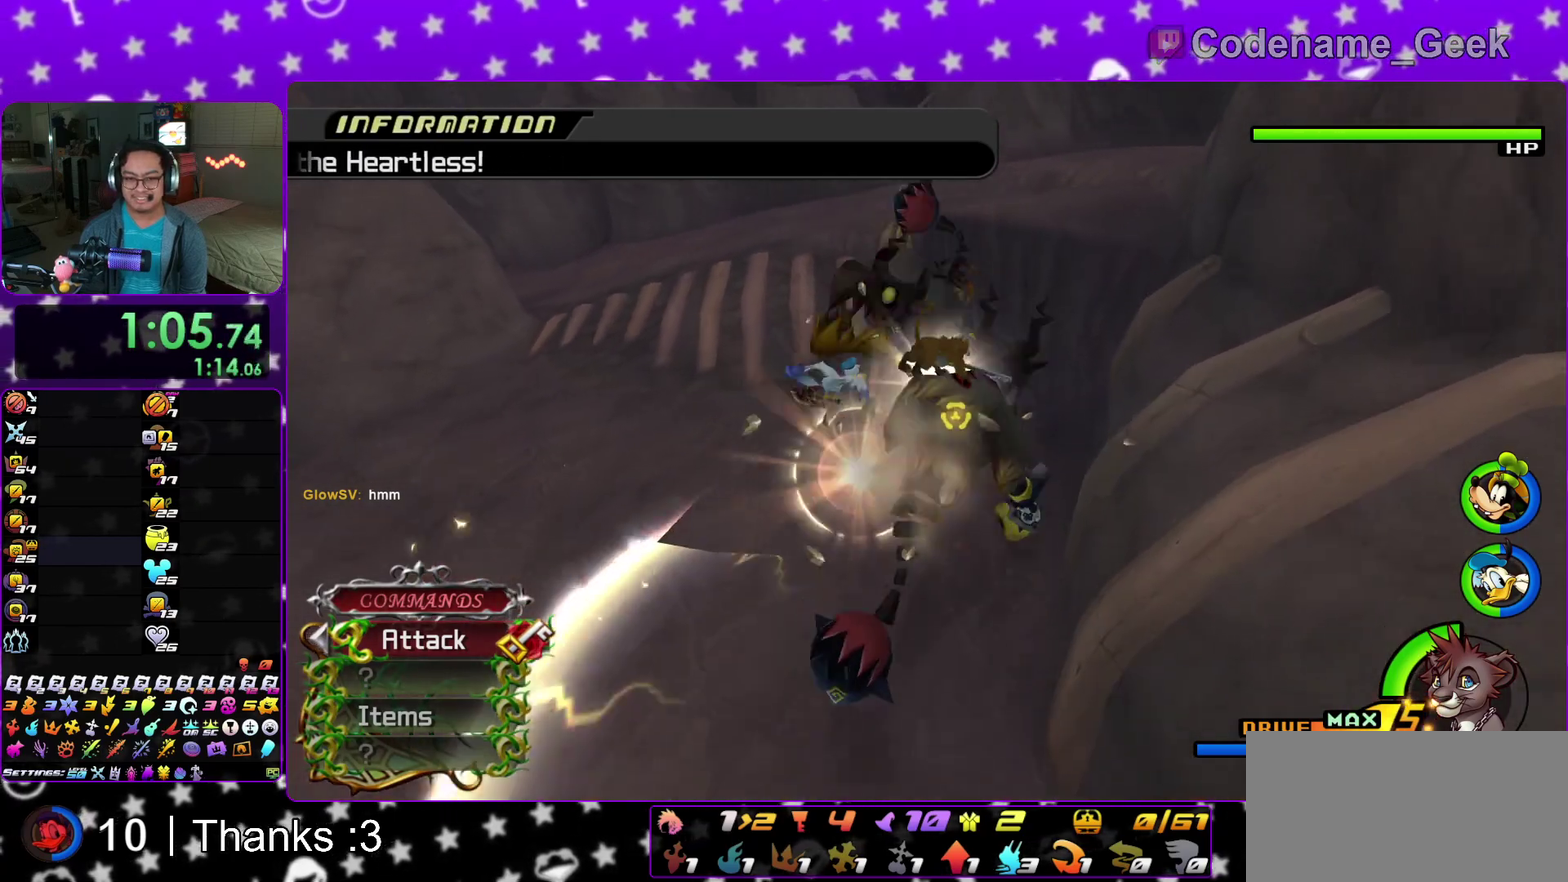
{"dt_ms": 400, "buttons": [], "left_stick": "right", "right_stick": "center", "events": [[100, "right_stick", "down-left"], [183, "right_stick", "center"], [267, "right_stick", "down-left"], [367, "right_stick", "center"]]}
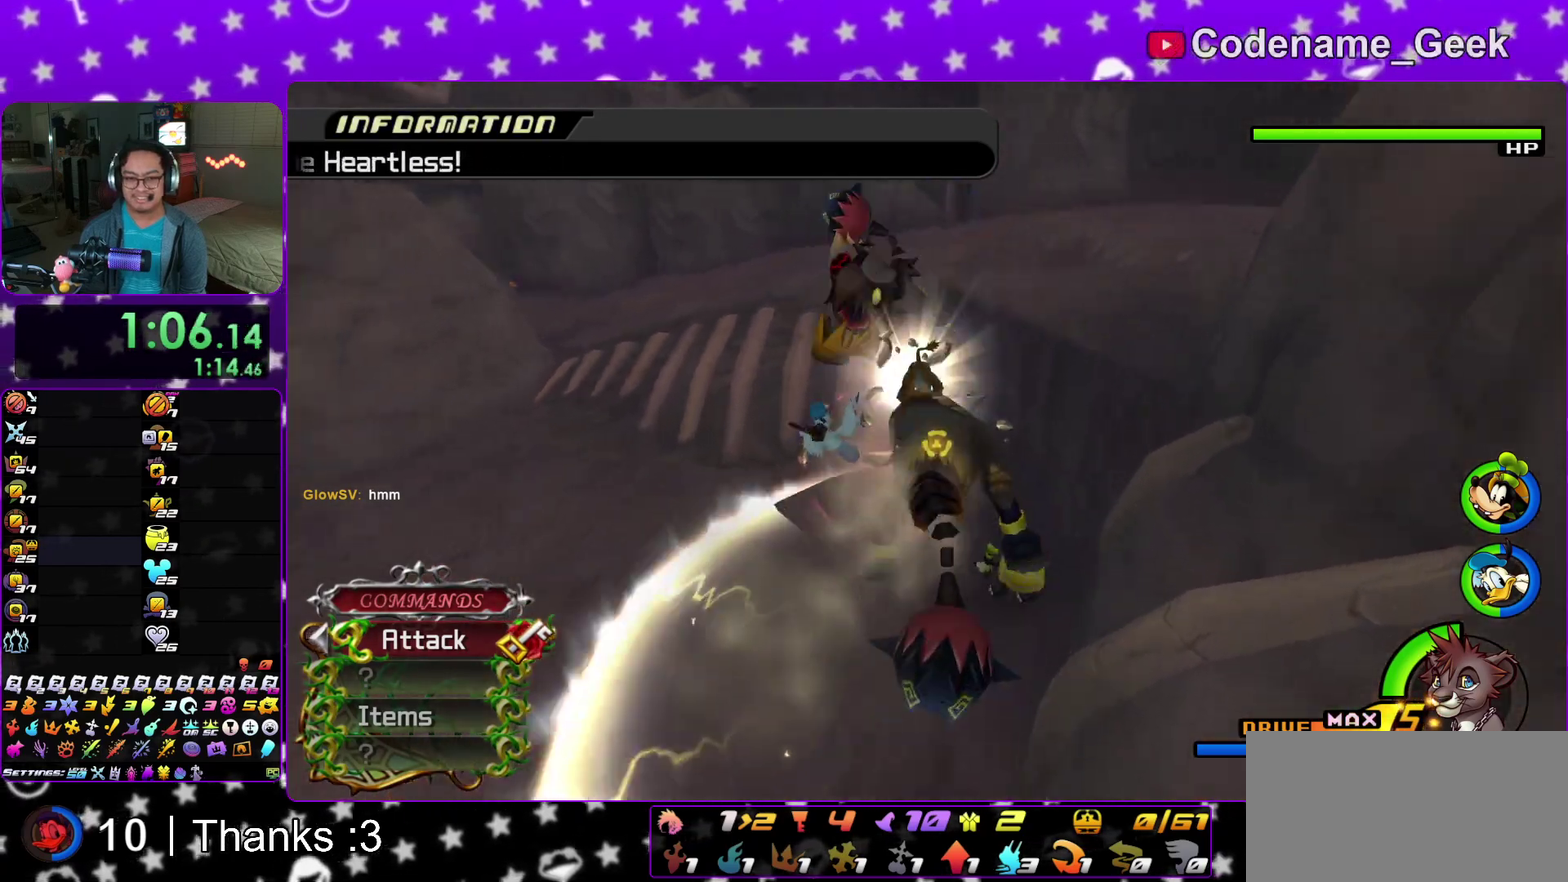
{"dt_ms": 500, "buttons": [], "left_stick": "up", "right_stick": "center"}
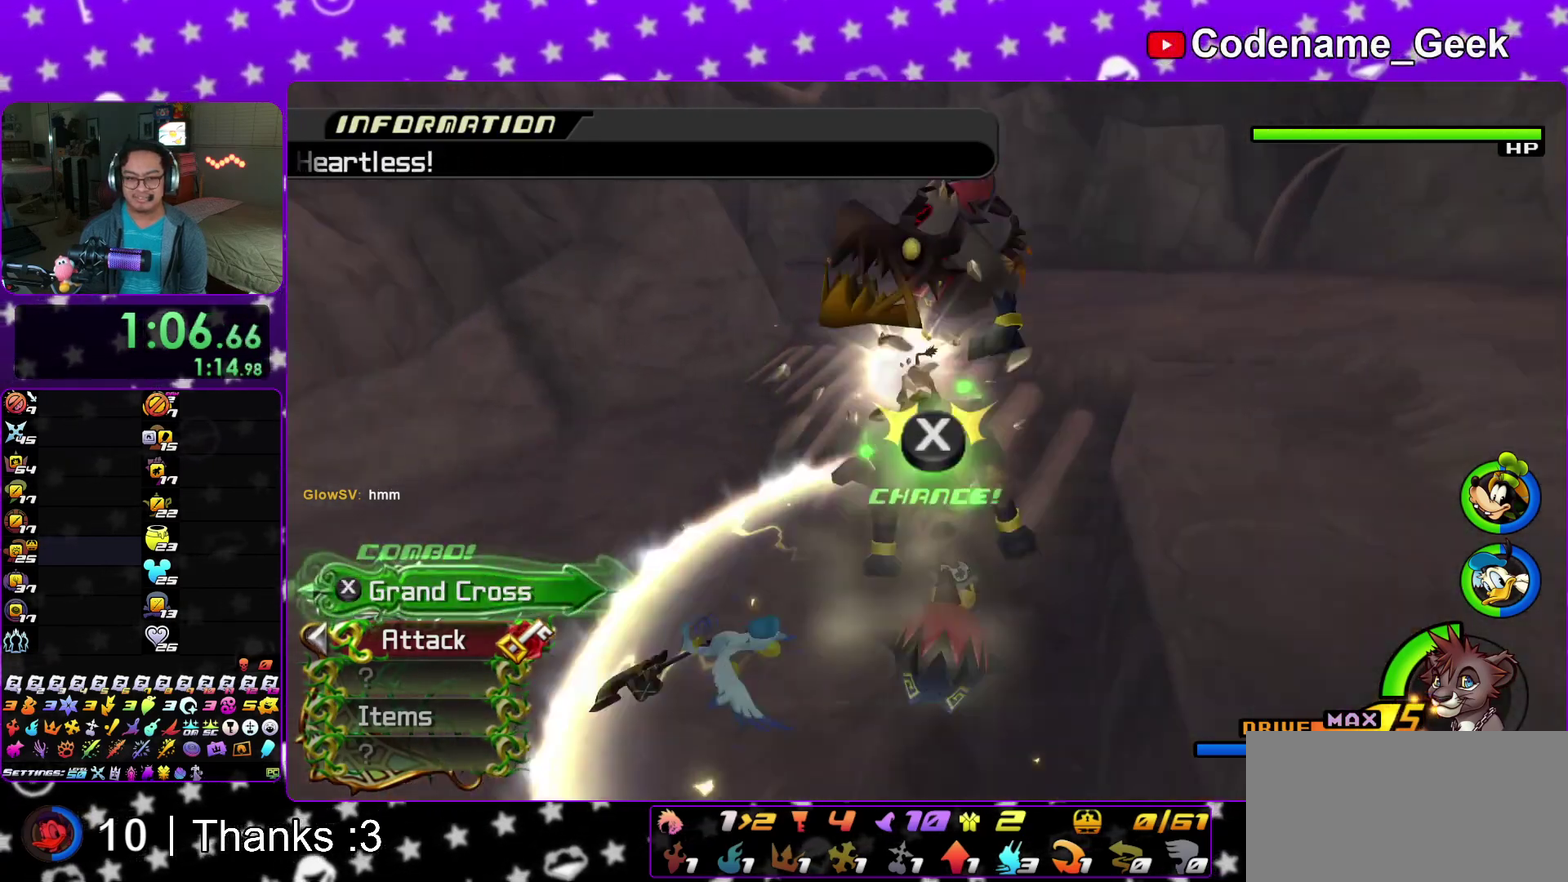
{"dt_ms": 500, "buttons": [], "left_stick": "right", "right_stick": "down-left"}
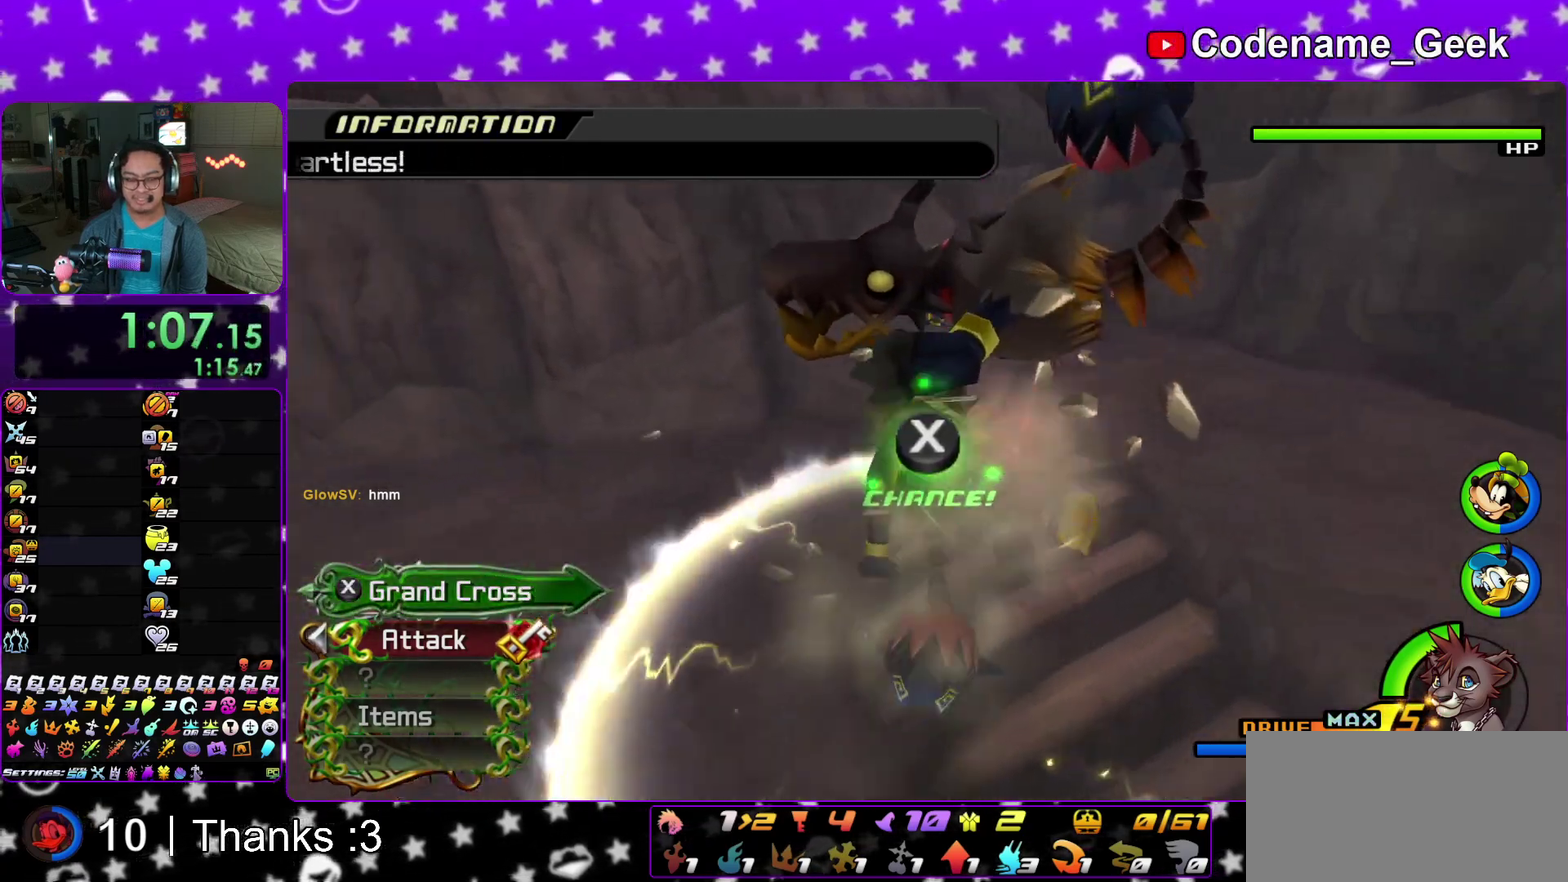
{"dt_ms": 400, "buttons": ["X"], "left_stick": "center", "right_stick": "down-right", "events": [[83, "X", "down"], [100, "right_stick", "down"], [167, "right_stick", "center"], [200, "left_stick", "down-right"], [217, "X", "up"], [317, "X", "down"], [317, "right_stick", "down"], [367, "left_stick", "center"], [383, "right_stick", "down-right"]]}